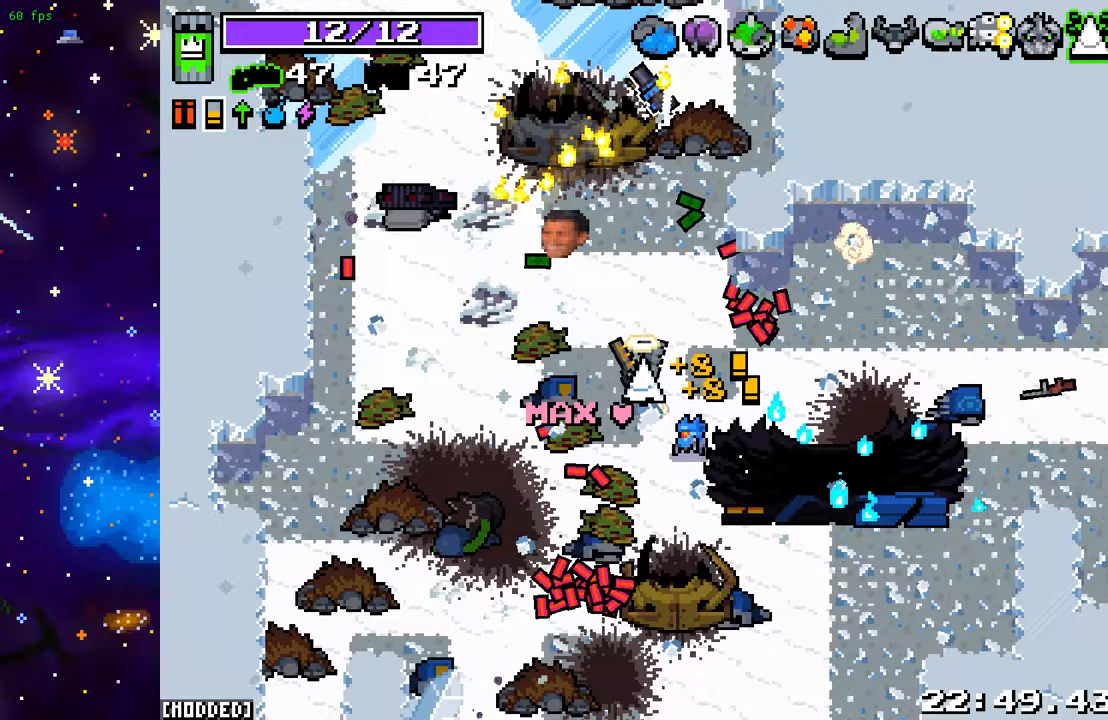
Gameplay with a controller (PlayStation layout); each line is a JSON object with the inputs held at the frame after it. "events" lists button and stick changes between this image and that frame as [ms after this image, input, new state], when the widget could be followed in between. Not read: L3 R3.
{"buttons": [], "left_stick": "up", "right_stick": "up", "events": [[33, "L1", "down"], [50, "right_stick", "up"], [167, "L1", "up"], [283, "left_stick", "up"]]}
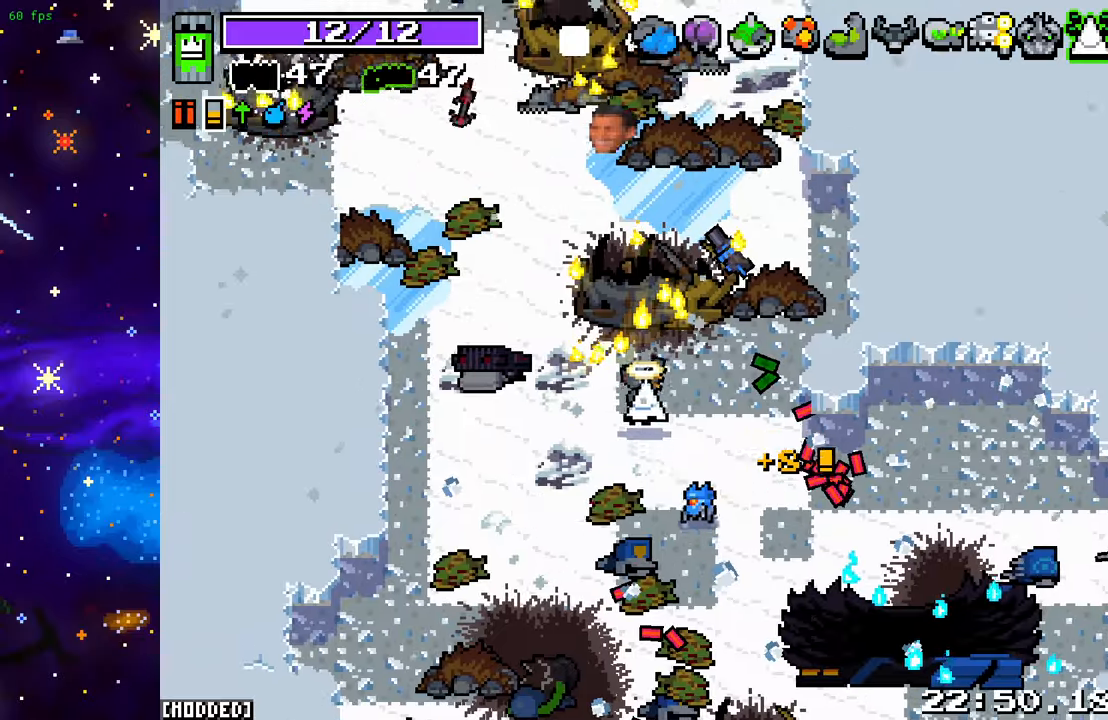
{"buttons": [], "left_stick": "up", "right_stick": "up", "events": [[50, "left_stick", "up-left"], [283, "left_stick", "up"]]}
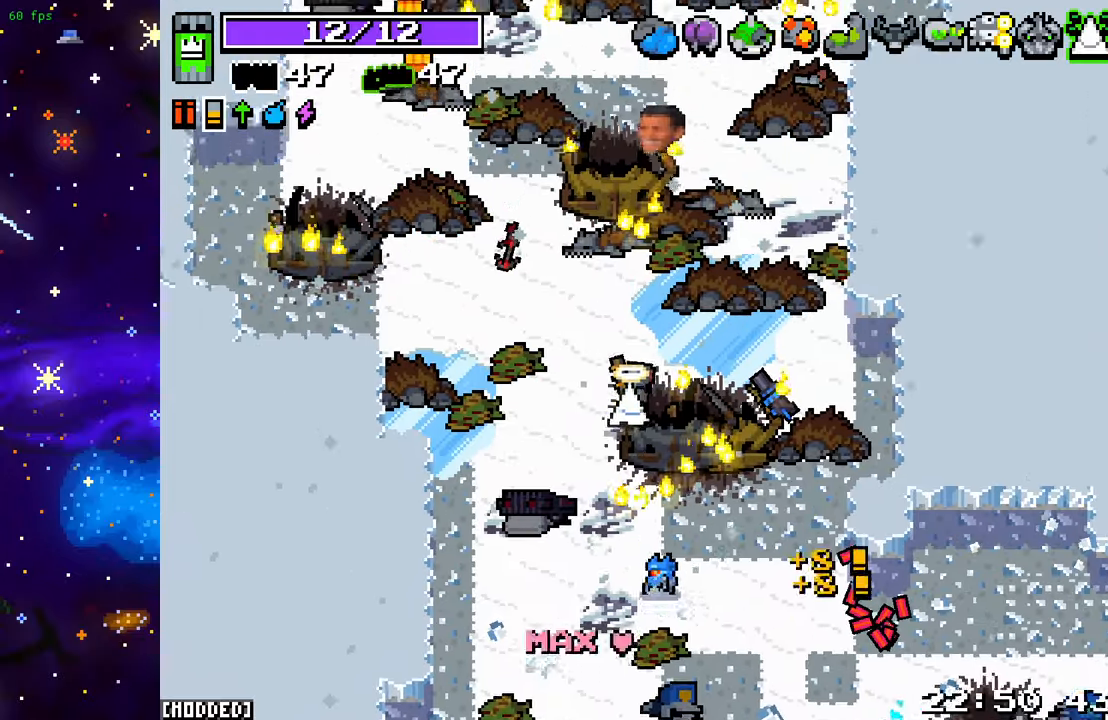
{"buttons": [], "left_stick": "up", "right_stick": "up", "events": [[67, "left_stick", "up-right"], [283, "left_stick", "up"]]}
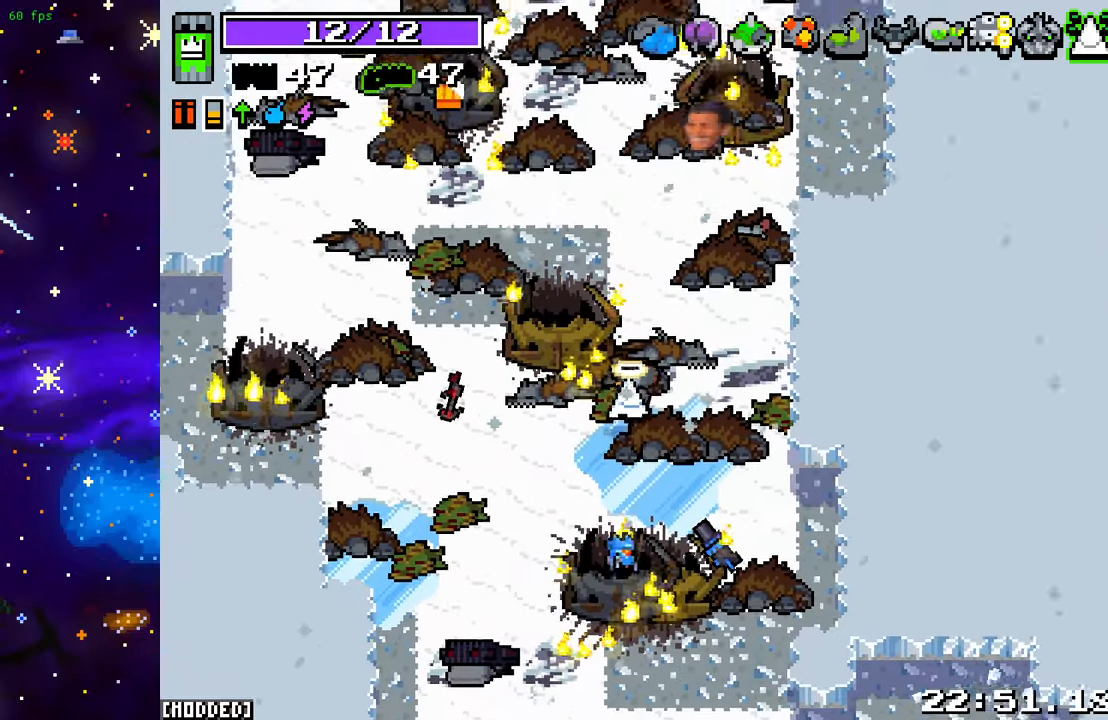
{"buttons": [], "left_stick": "up", "right_stick": "up", "events": []}
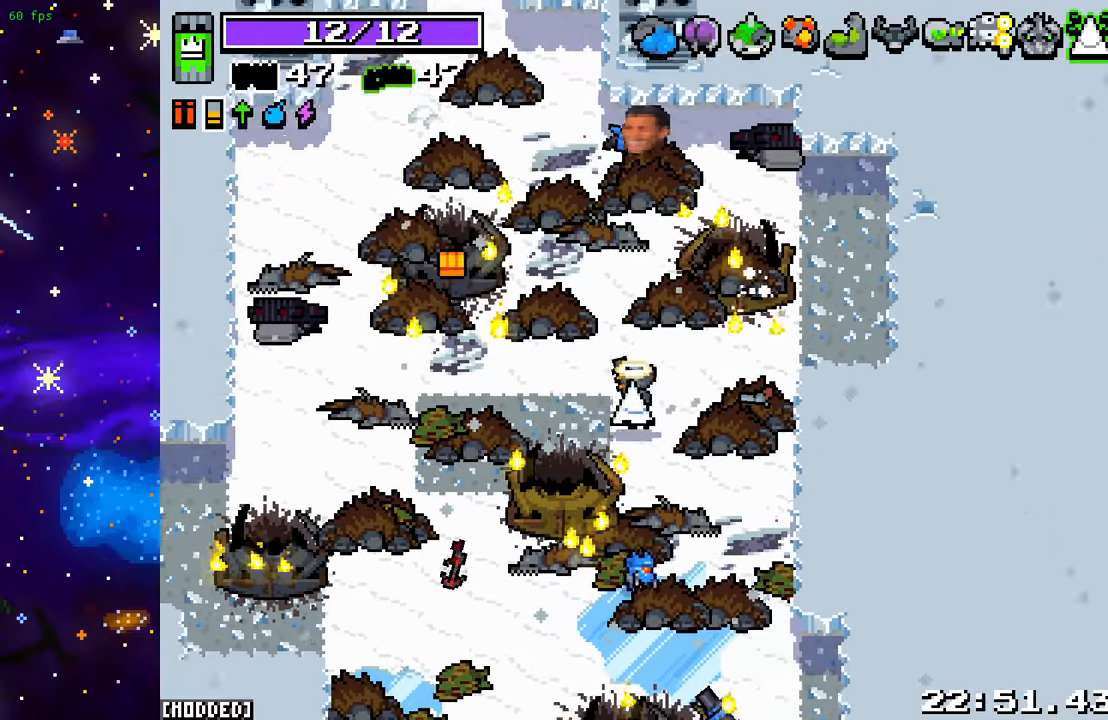
{"buttons": [], "left_stick": "up-left", "right_stick": "up", "events": [[17, "left_stick", "up-left"]]}
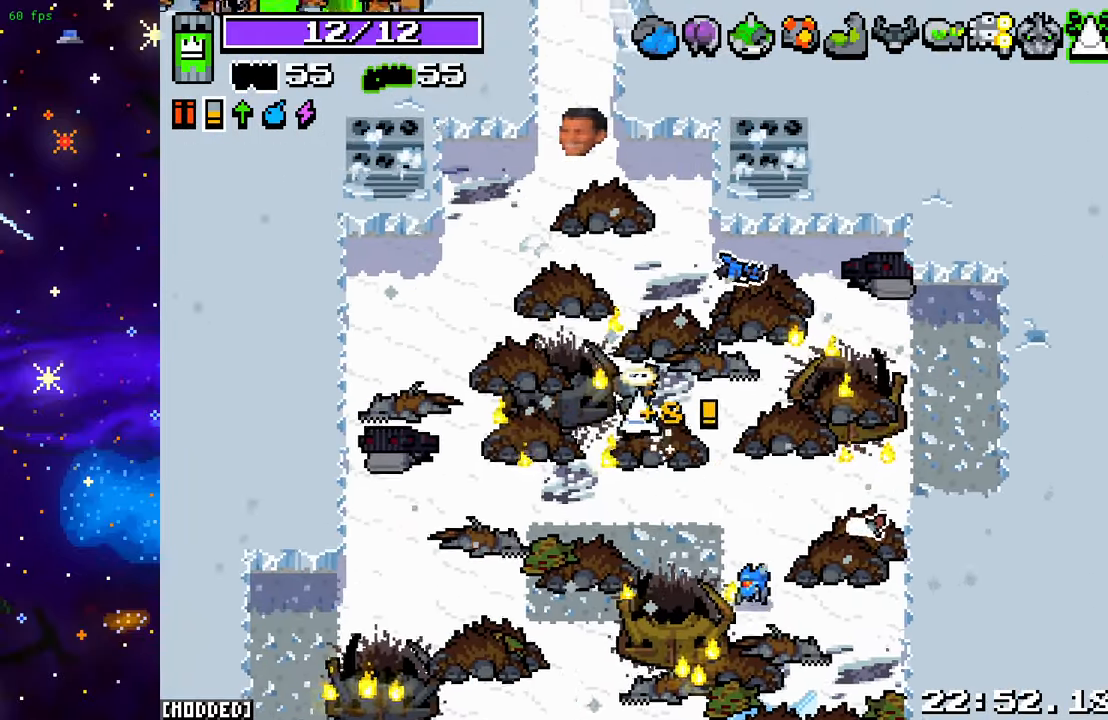
{"buttons": [], "left_stick": "up", "right_stick": "up", "events": [[267, "left_stick", "up"]]}
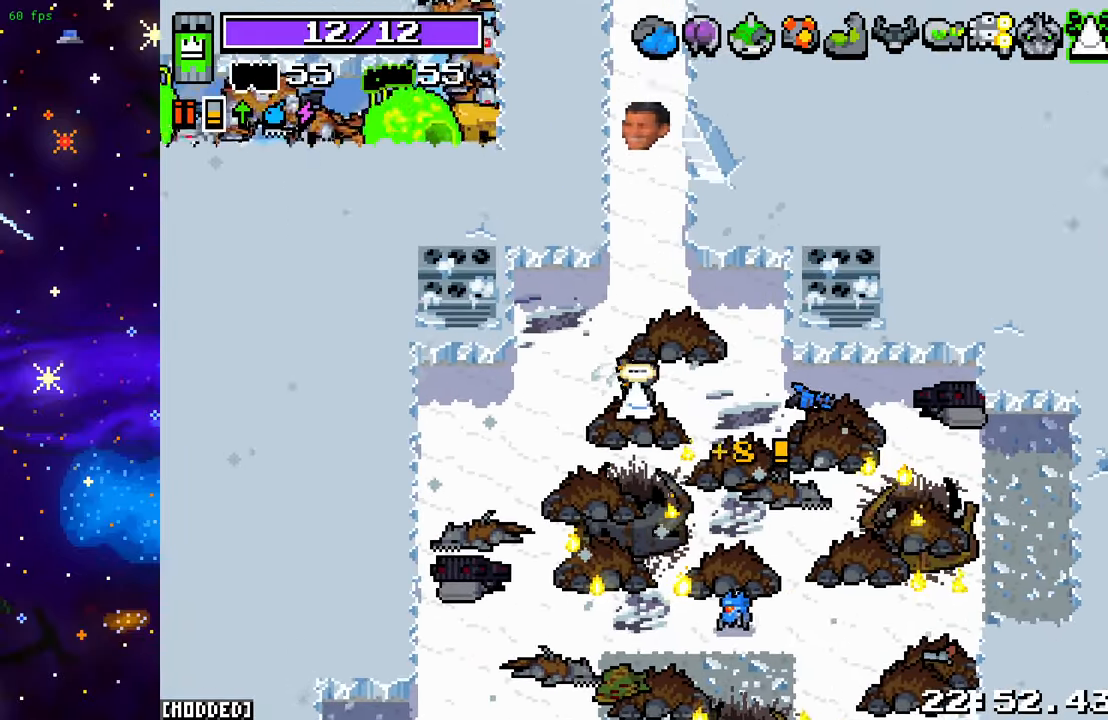
{"buttons": [], "left_stick": "up", "right_stick": "up", "events": [[300, "left_stick", "up-left"], [450, "left_stick", "up"]]}
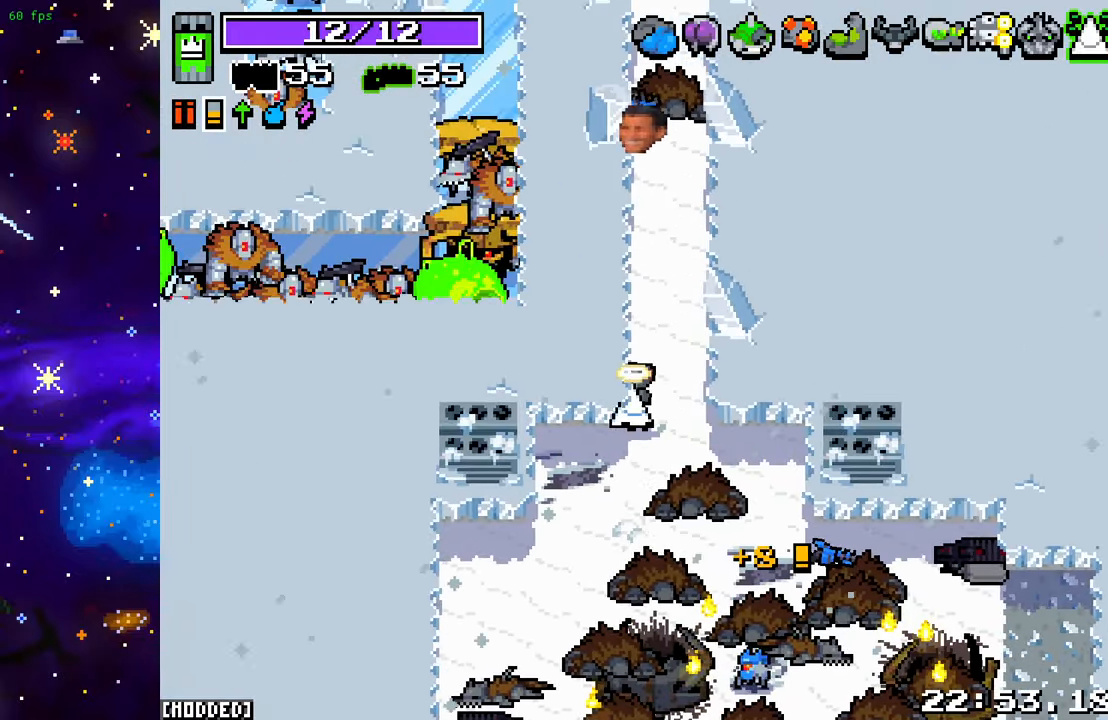
{"buttons": [], "left_stick": "up", "right_stick": "up", "events": []}
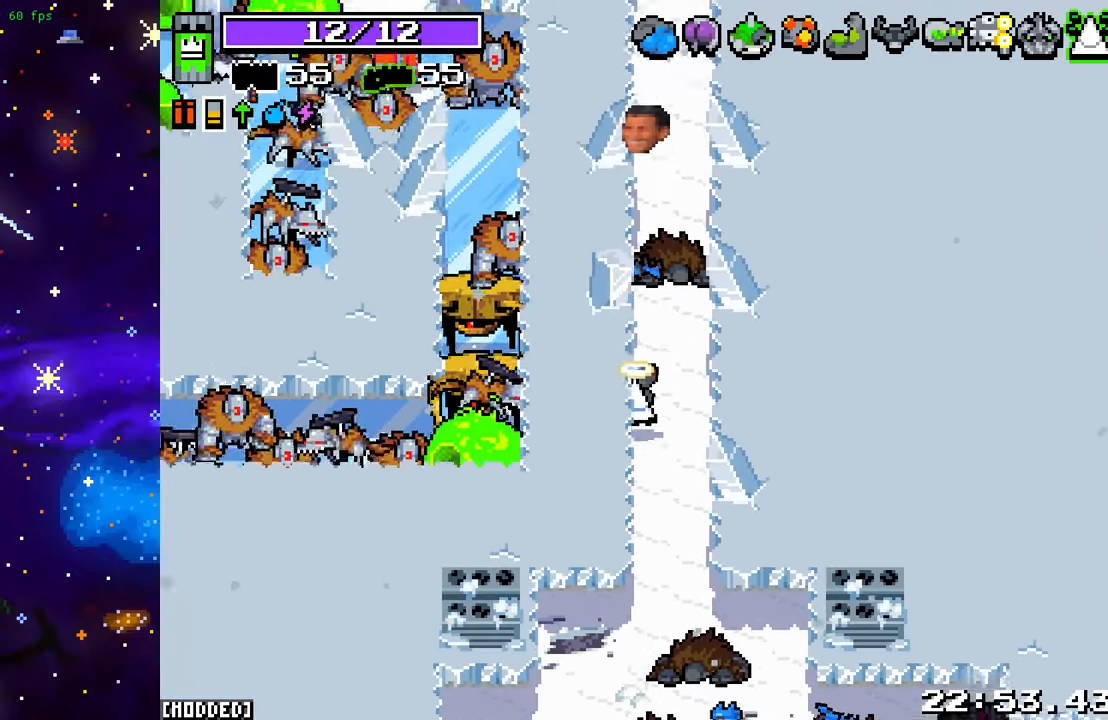
{"buttons": [], "left_stick": "up", "right_stick": "up", "events": []}
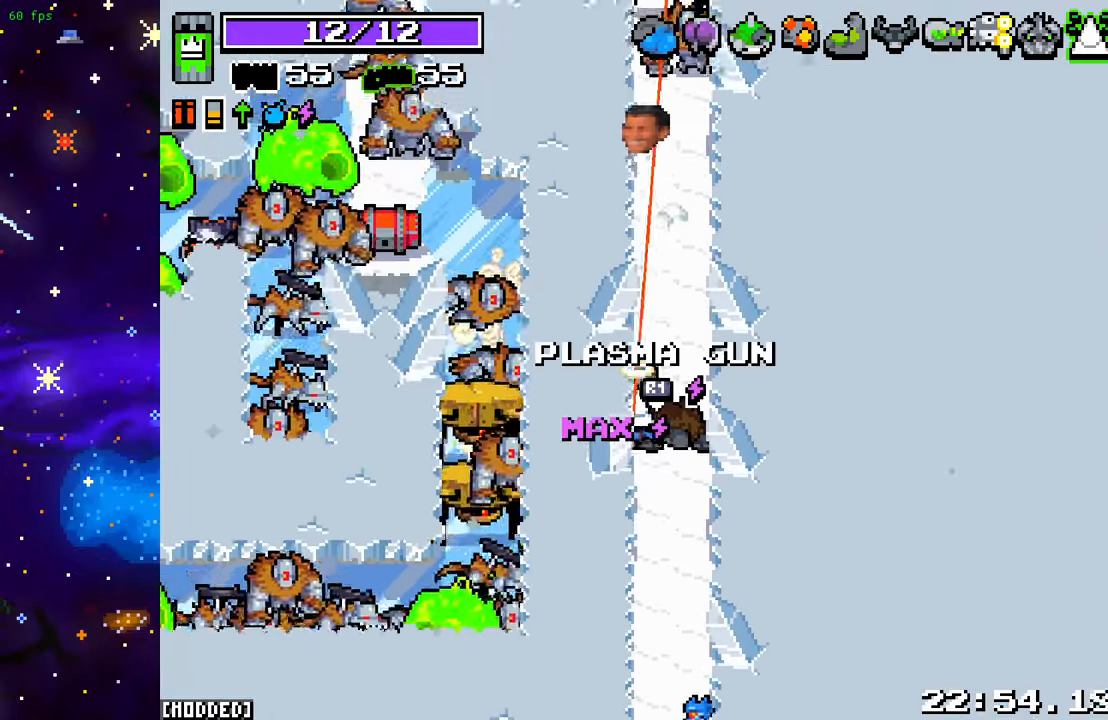
{"buttons": ["L2"], "left_stick": "down-right", "right_stick": "up", "events": [[67, "left_stick", "up-left"], [283, "left_stick", "down-right"], [400, "L2", "down"]]}
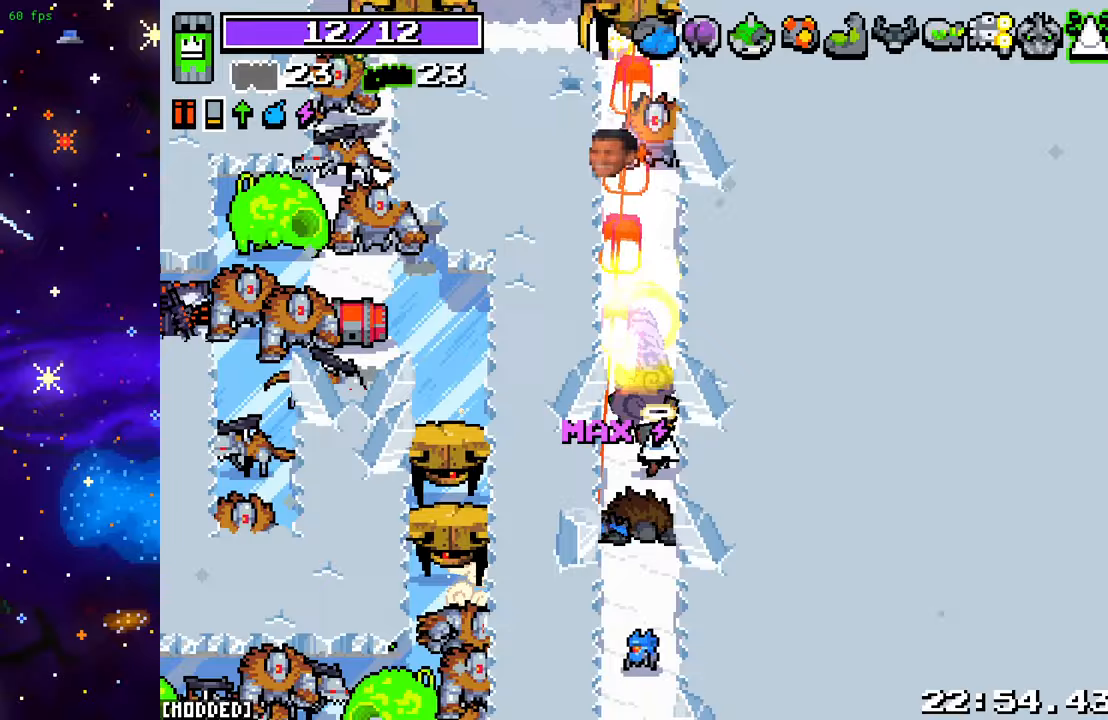
{"buttons": [], "left_stick": "down", "right_stick": "up", "events": [[33, "left_stick", "down"], [67, "L2", "up"]]}
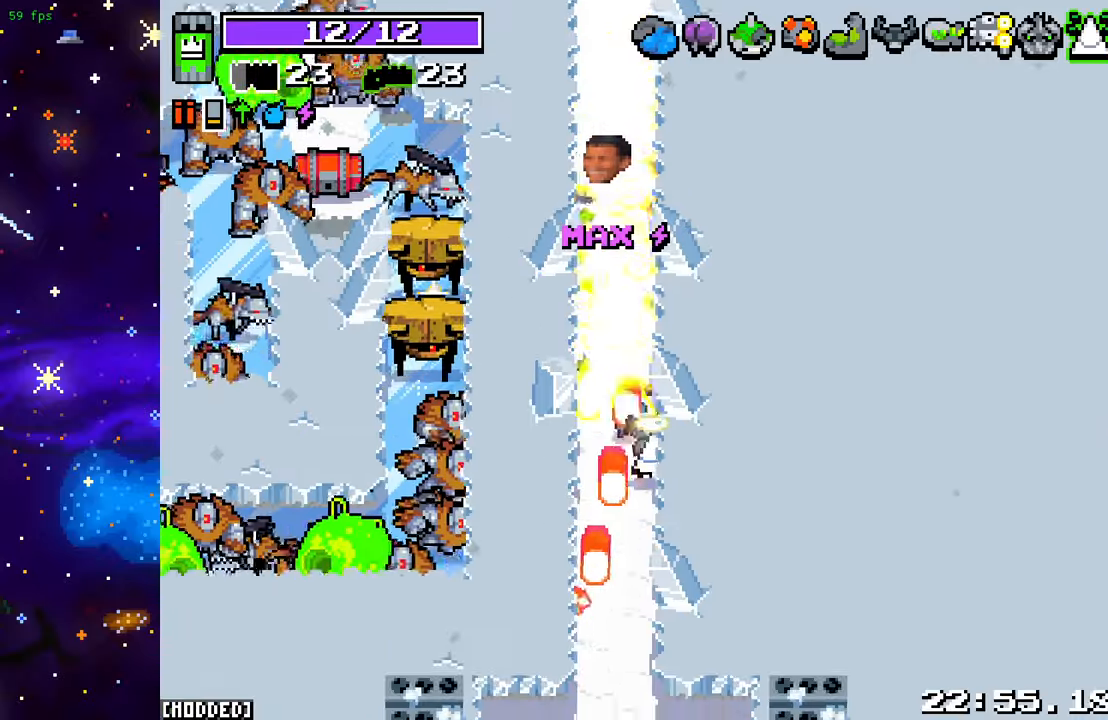
{"buttons": [], "left_stick": "down", "right_stick": "up", "events": [[150, "left_stick", "down-left"], [383, "left_stick", "down"]]}
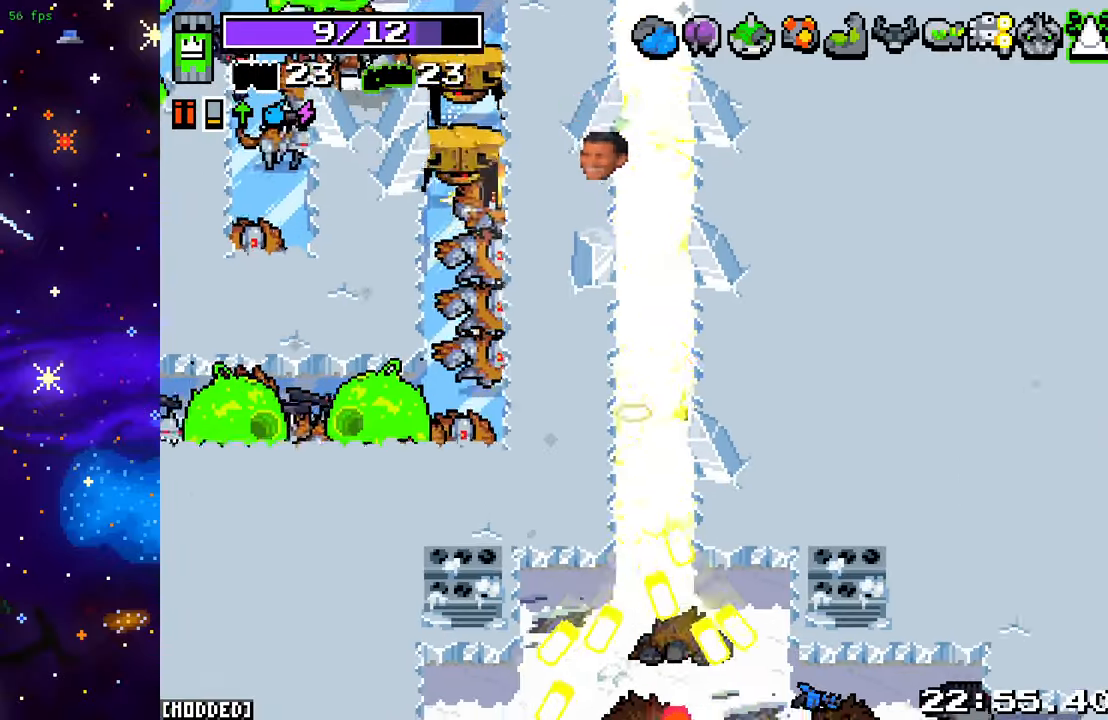
{"buttons": [], "left_stick": "up-right", "right_stick": "up", "events": [[350, "left_stick", "right"], [450, "left_stick", "up-right"]]}
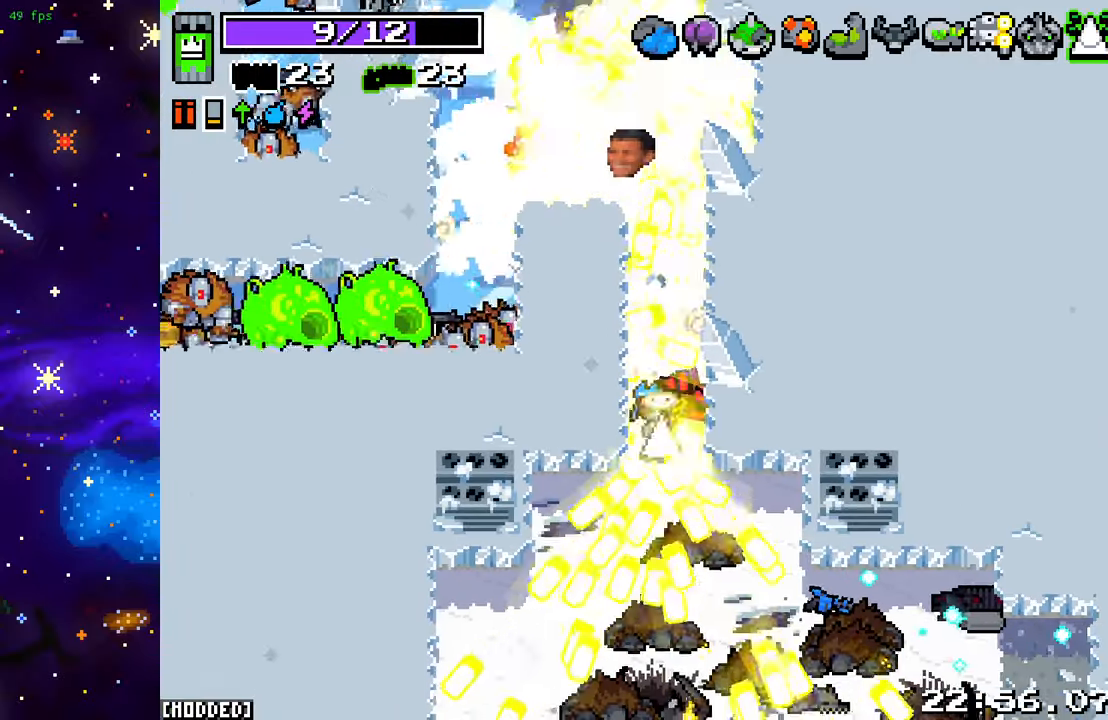
{"buttons": [], "left_stick": "up", "right_stick": "up-left", "events": [[117, "left_stick", "up"], [483, "right_stick", "up-left"]]}
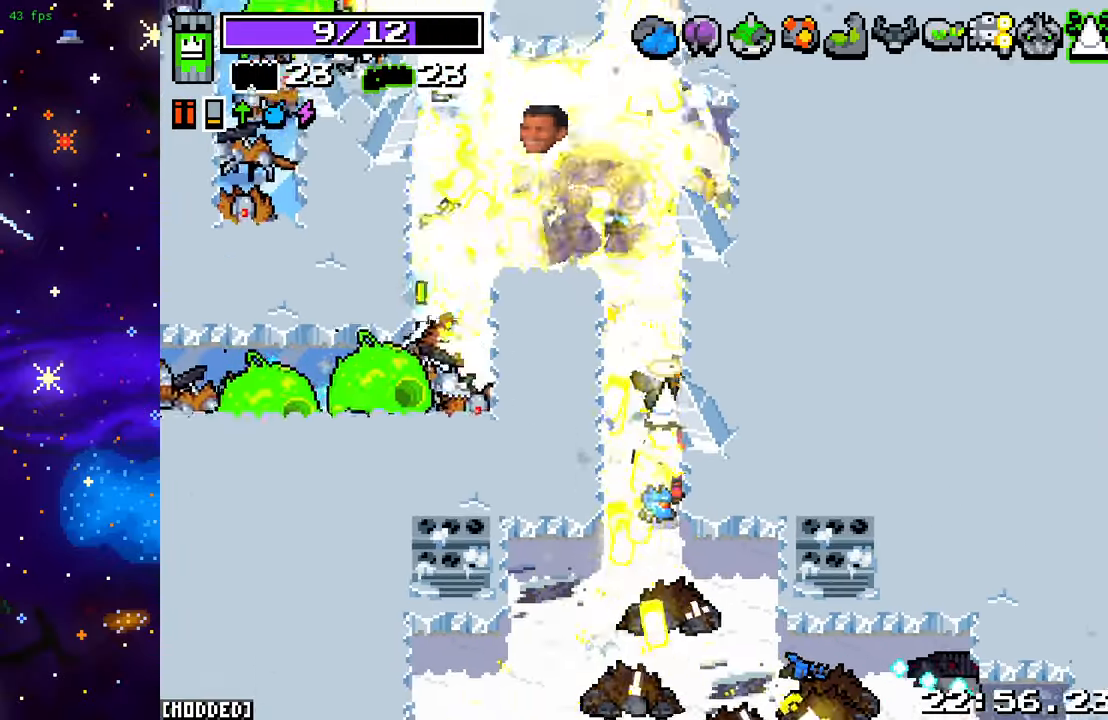
{"buttons": [], "left_stick": "down", "right_stick": "up-left", "events": [[317, "left_stick", "center"], [333, "R2", "down"], [383, "left_stick", "down"], [500, "R2", "up"]]}
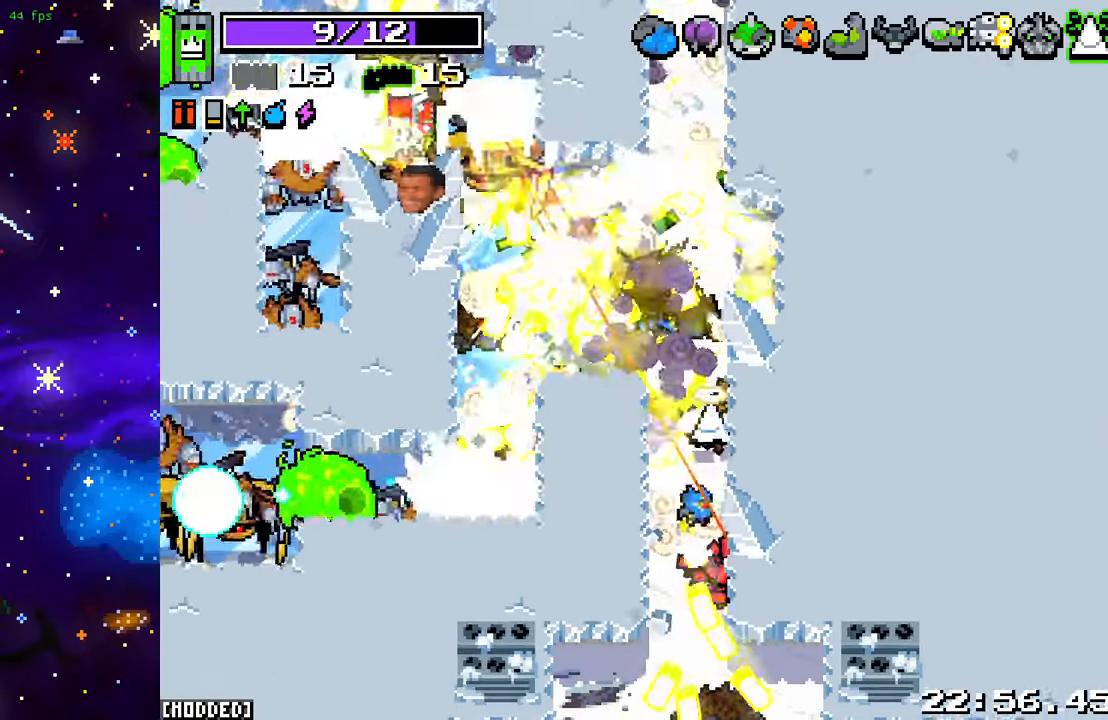
{"buttons": [], "left_stick": "down", "right_stick": "down", "events": [[100, "R2", "down"], [217, "R2", "up"], [267, "right_stick", "down-left"], [400, "right_stick", "down"]]}
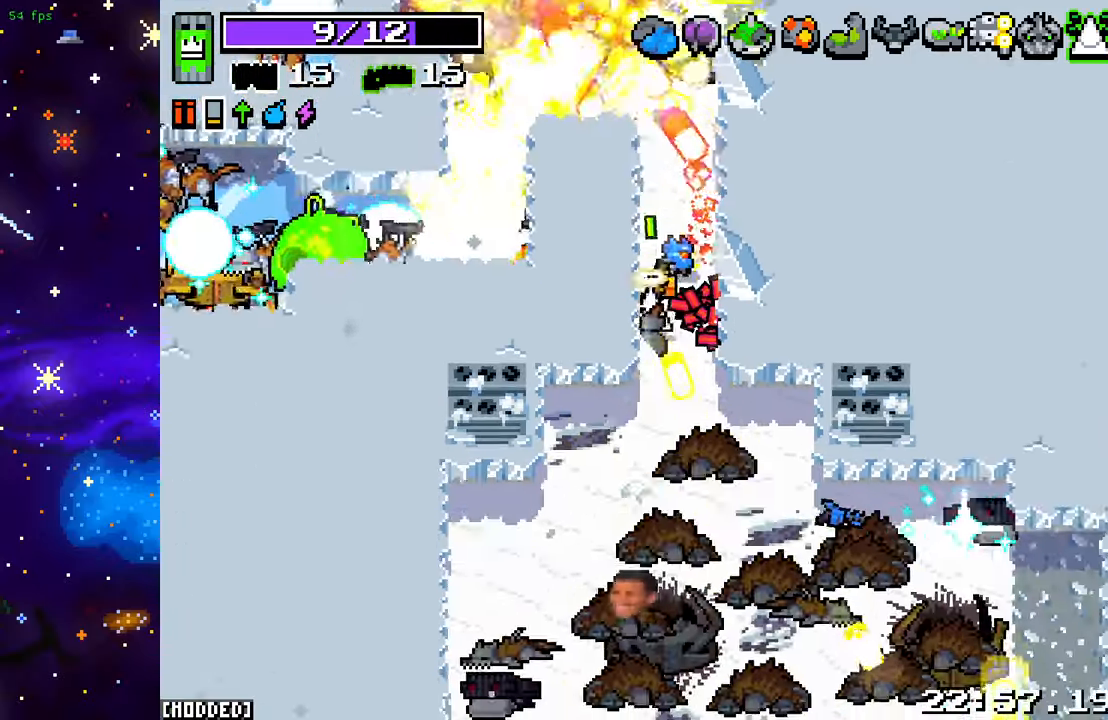
{"buttons": ["R2"], "left_stick": "down-right", "right_stick": "down-right", "events": [[17, "L1", "down"], [133, "L1", "up"], [183, "right_stick", "down-right"], [400, "left_stick", "down-right"], [483, "R2", "down"]]}
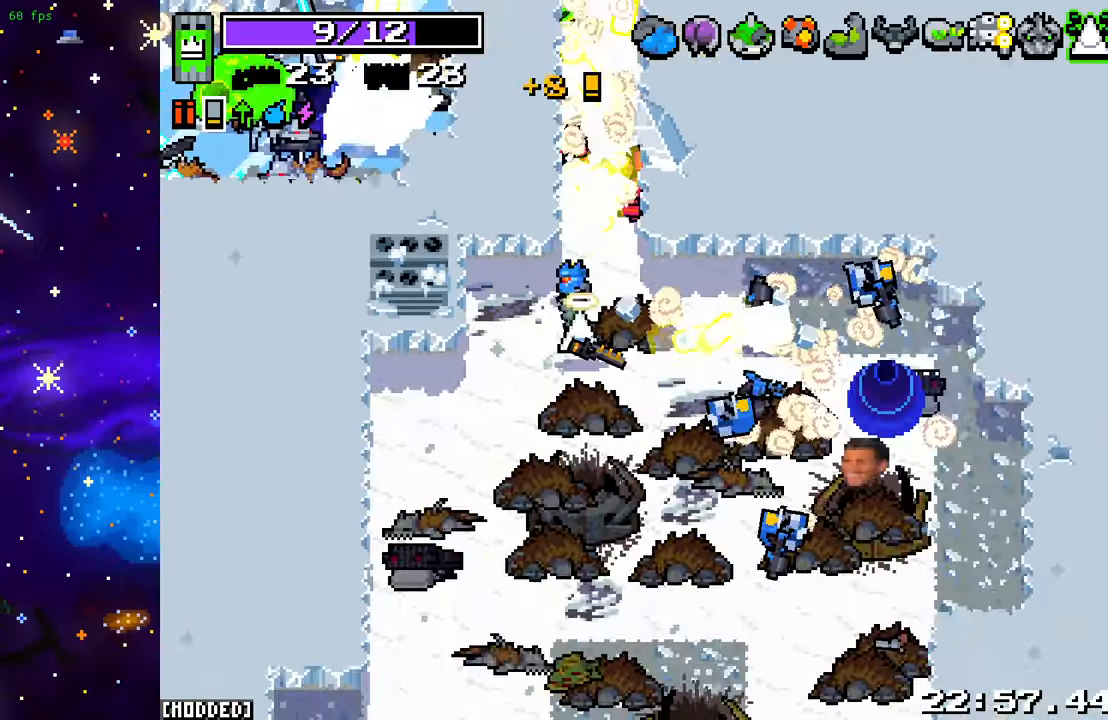
{"buttons": [], "left_stick": "down-right", "right_stick": "right", "events": [[167, "R2", "up"], [167, "left_stick", "down"], [250, "right_stick", "right"], [333, "left_stick", "down-right"]]}
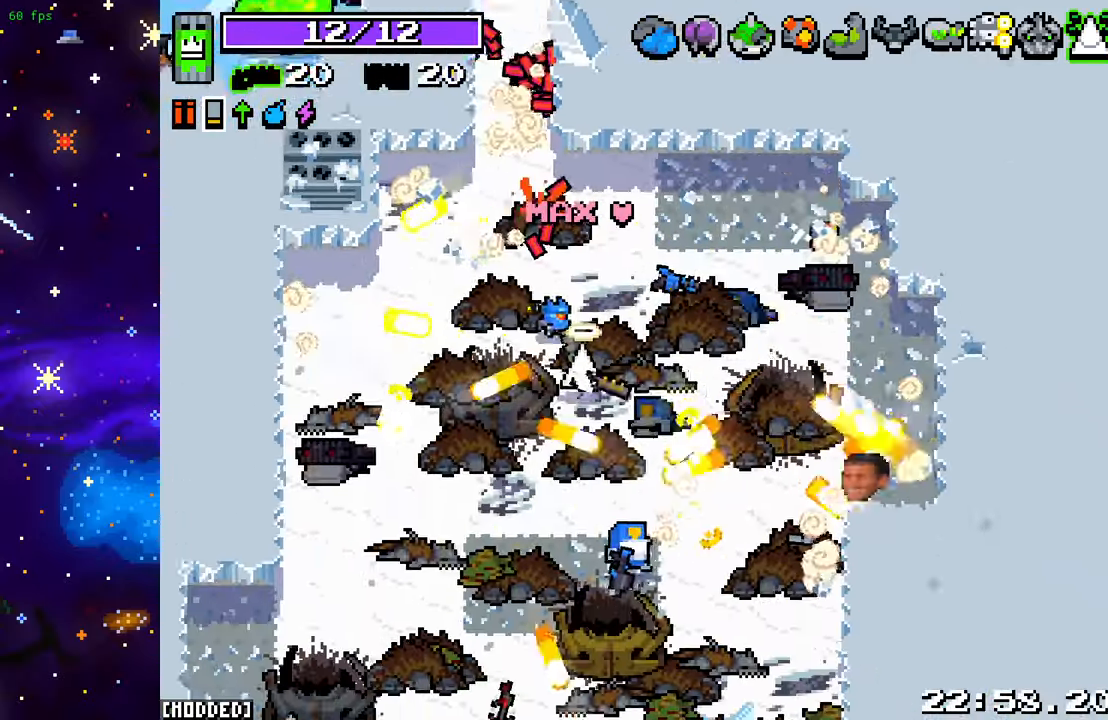
{"buttons": [], "left_stick": "down-left", "right_stick": "left", "events": [[83, "right_stick", "down"], [117, "R2", "down"], [300, "R2", "up"], [417, "right_stick", "left"], [433, "left_stick", "down-left"]]}
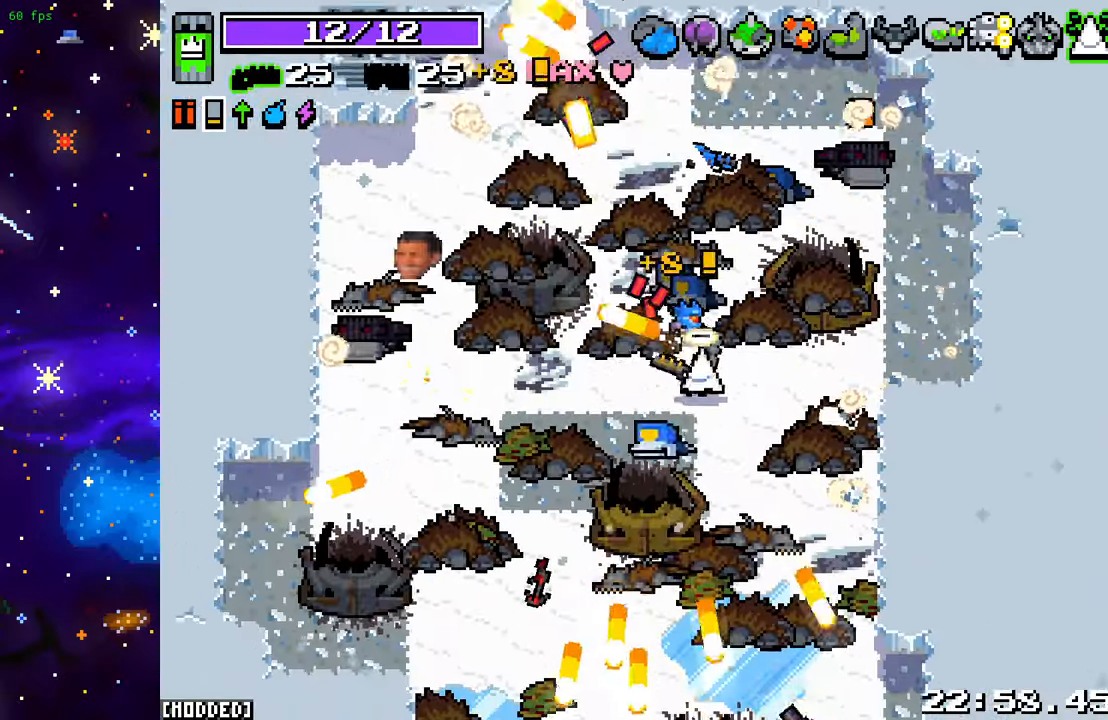
{"buttons": [], "left_stick": "up", "right_stick": "up", "events": [[17, "right_stick", "up-left"], [67, "left_stick", "up-left"], [150, "right_stick", "up"], [267, "left_stick", "up"], [317, "L1", "down"], [433, "L1", "up"]]}
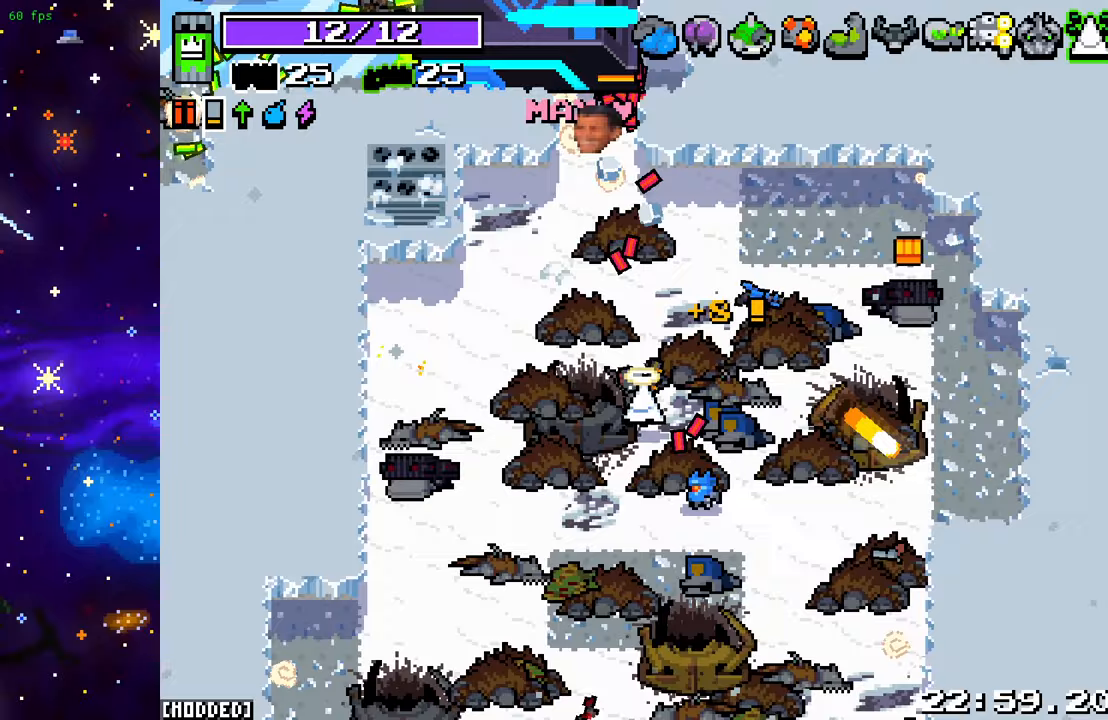
{"buttons": [], "left_stick": "up", "right_stick": "up", "events": [[167, "left_stick", "up-left"], [433, "left_stick", "up"]]}
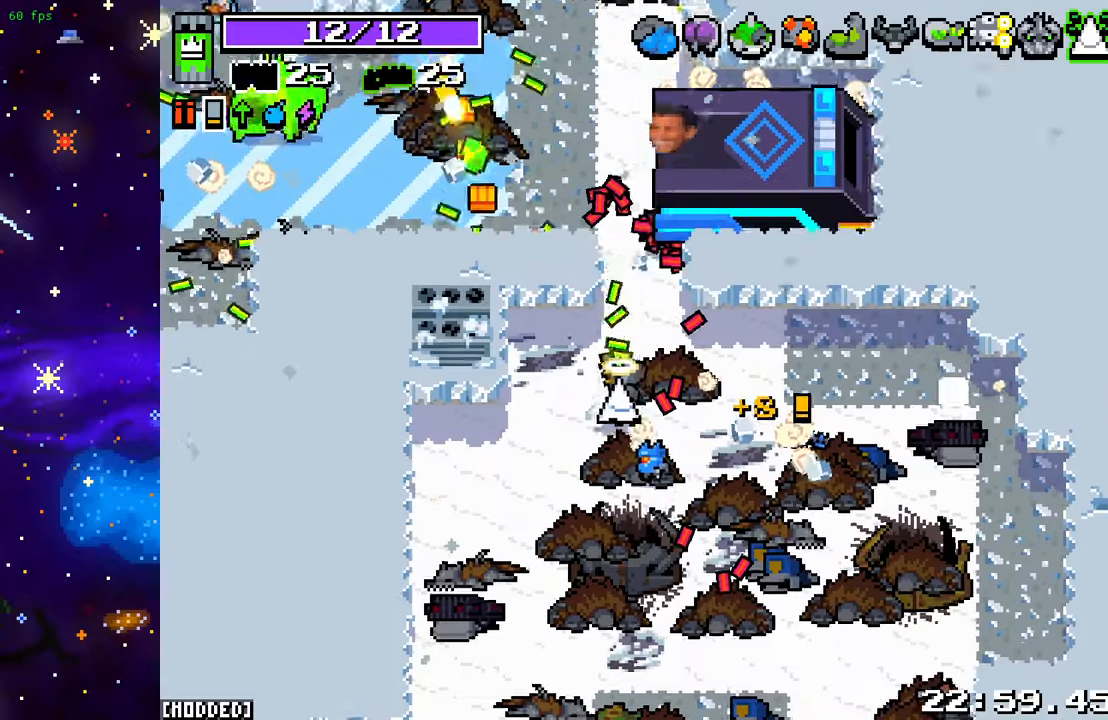
{"buttons": [], "left_stick": "down", "right_stick": "up", "events": [[267, "left_stick", "right"], [317, "R2", "down"], [317, "left_stick", "down"], [500, "R2", "up"]]}
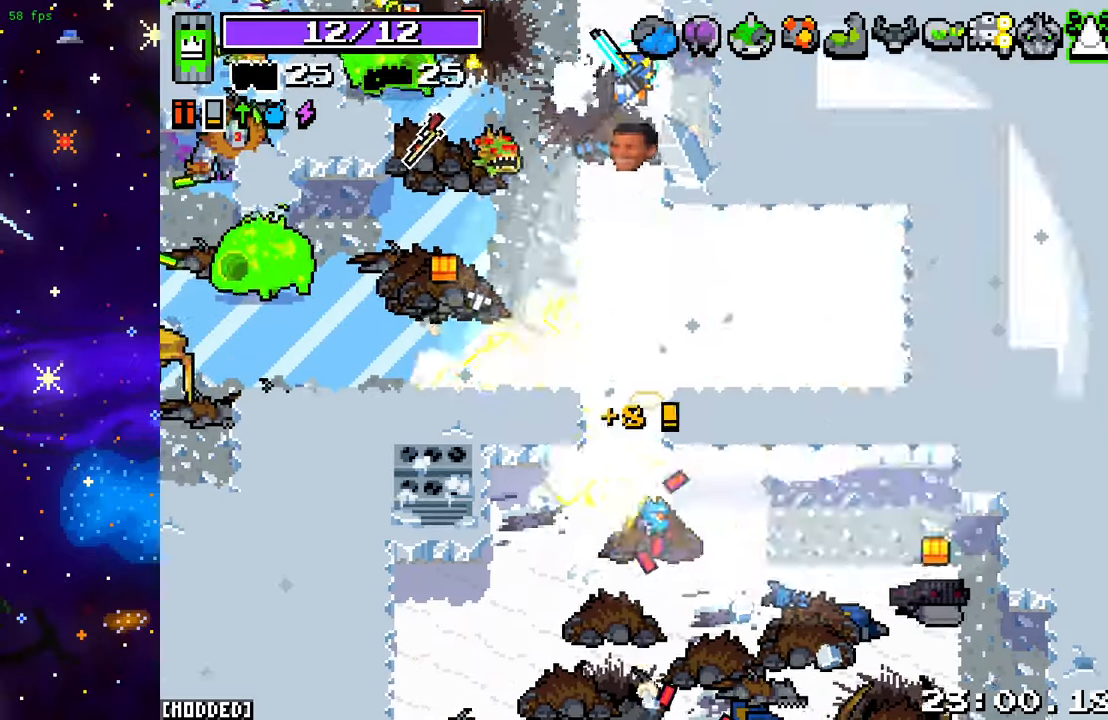
{"buttons": ["L1"], "left_stick": "down", "right_stick": "up", "events": [[500, "L1", "down"]]}
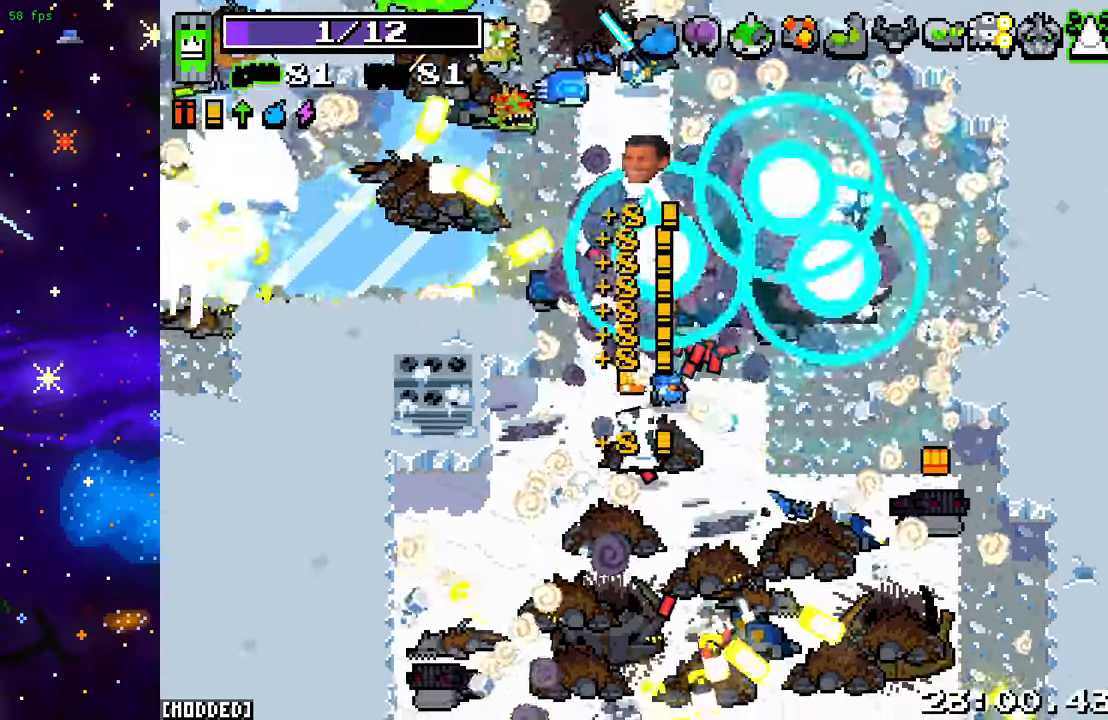
{"buttons": ["R2"], "left_stick": "right", "right_stick": "up", "events": [[117, "L1", "up"], [133, "R2", "down"], [150, "left_stick", "down-right"], [250, "left_stick", "right"], [300, "R2", "up"], [417, "R2", "down"]]}
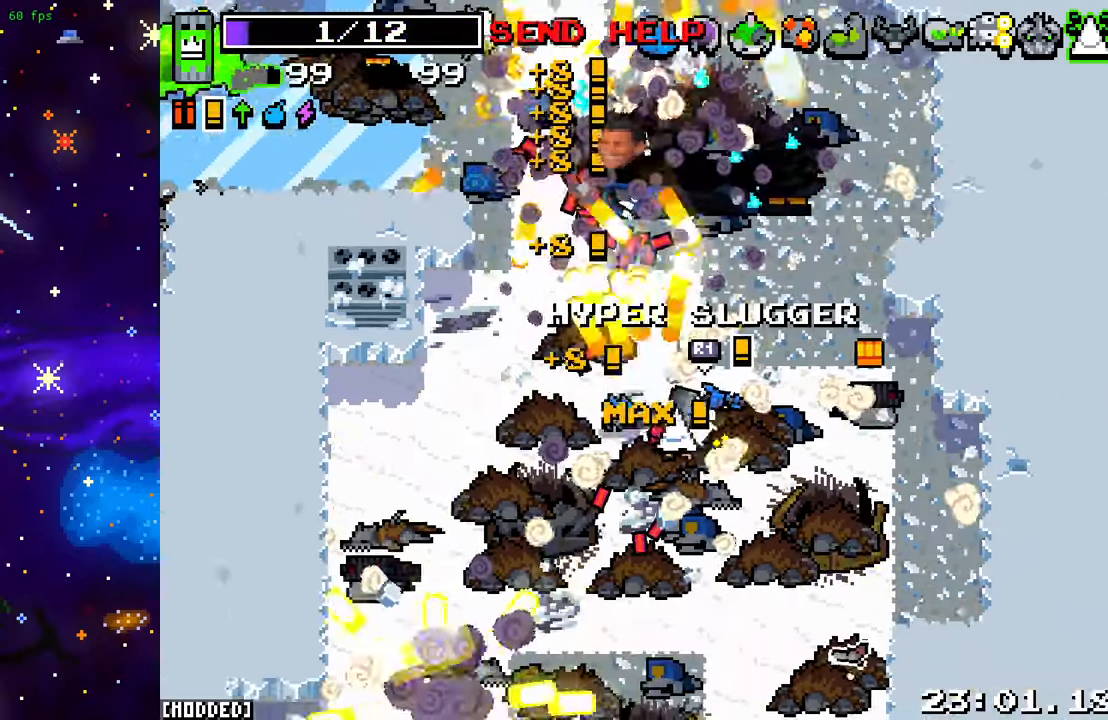
{"buttons": [], "left_stick": "up-right", "right_stick": "up-left", "events": [[67, "R2", "up"], [183, "right_stick", "up-left"], [350, "R2", "down"], [500, "R2", "up"], [500, "left_stick", "up-right"]]}
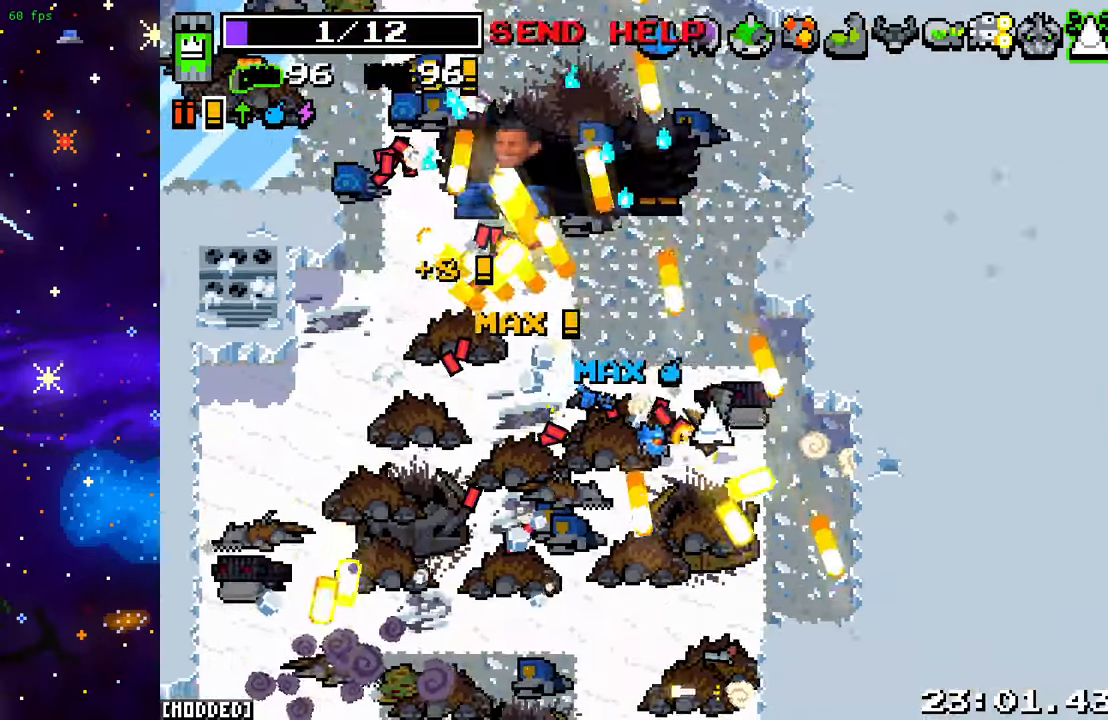
{"buttons": ["R2"], "left_stick": "up", "right_stick": "up-left", "events": [[283, "left_stick", "up-left"], [383, "R2", "down"], [383, "left_stick", "up"]]}
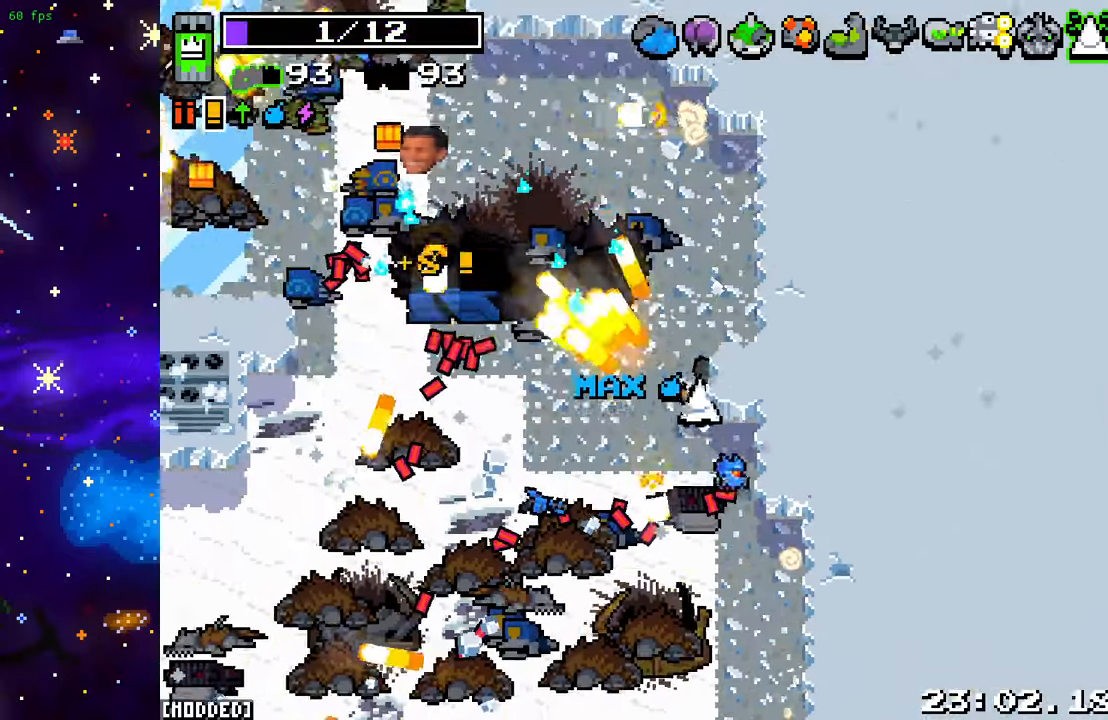
{"buttons": [], "left_stick": "up-left", "right_stick": "up-left", "events": [[67, "R2", "up"], [233, "left_stick", "up-left"]]}
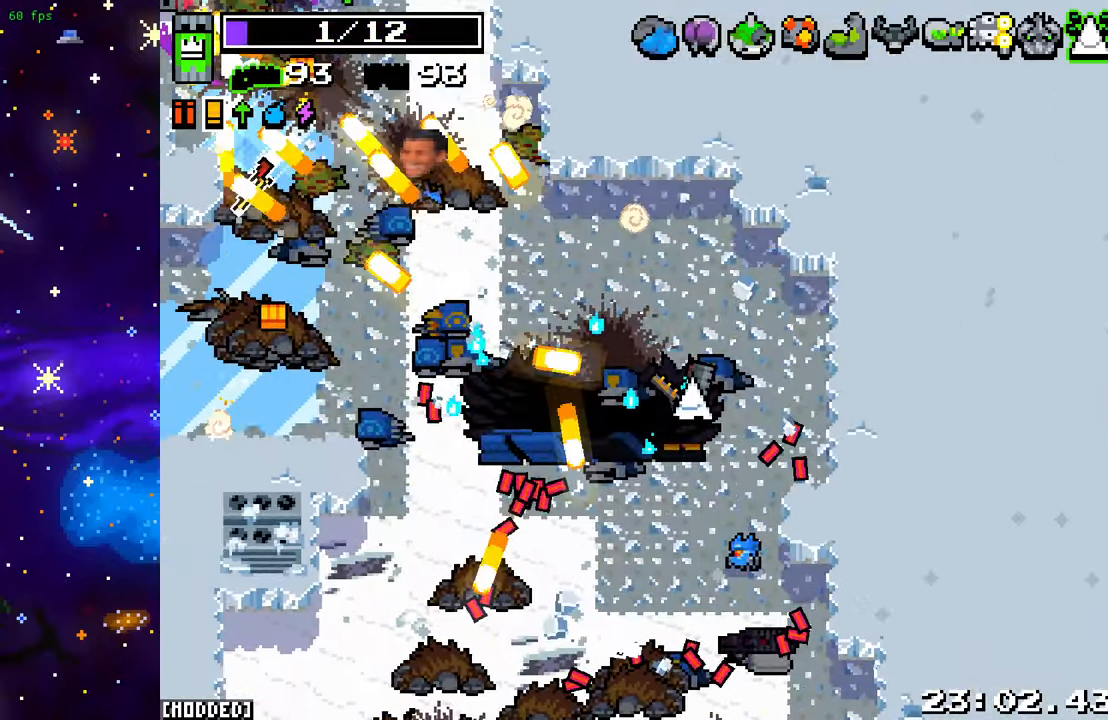
{"buttons": [], "left_stick": "left", "right_stick": "up-left", "events": [[167, "left_stick", "left"]]}
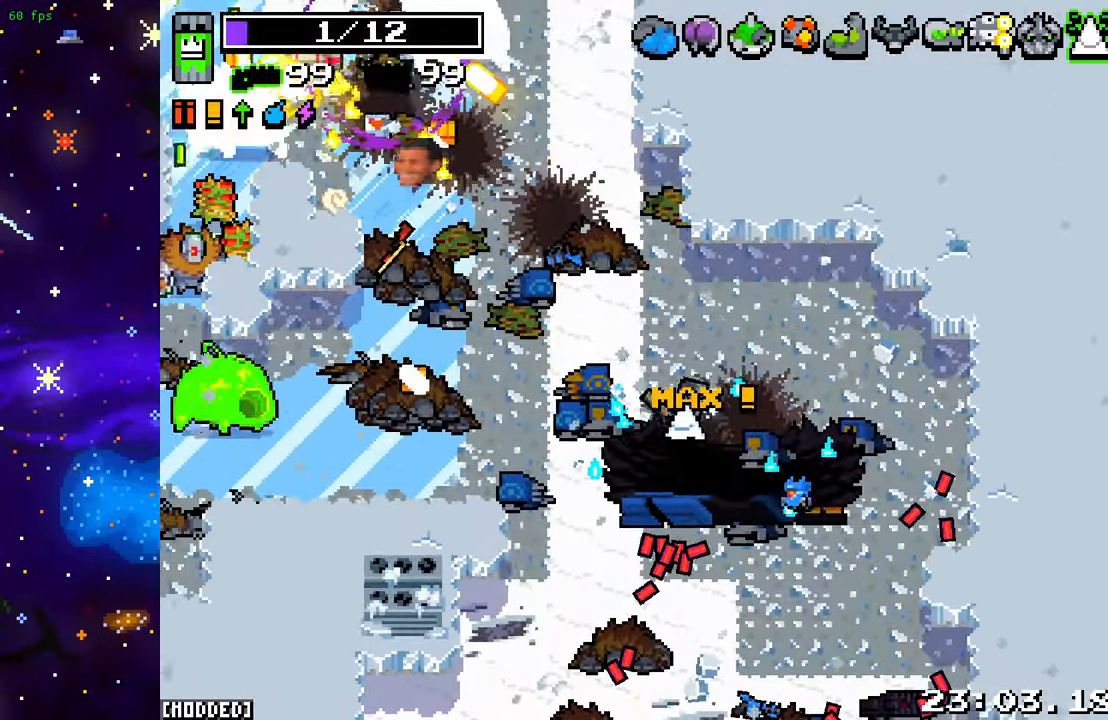
{"buttons": [], "left_stick": "down-left", "right_stick": "up-left", "events": [[233, "L2", "down"], [250, "left_stick", "down-left"], [417, "L2", "up"]]}
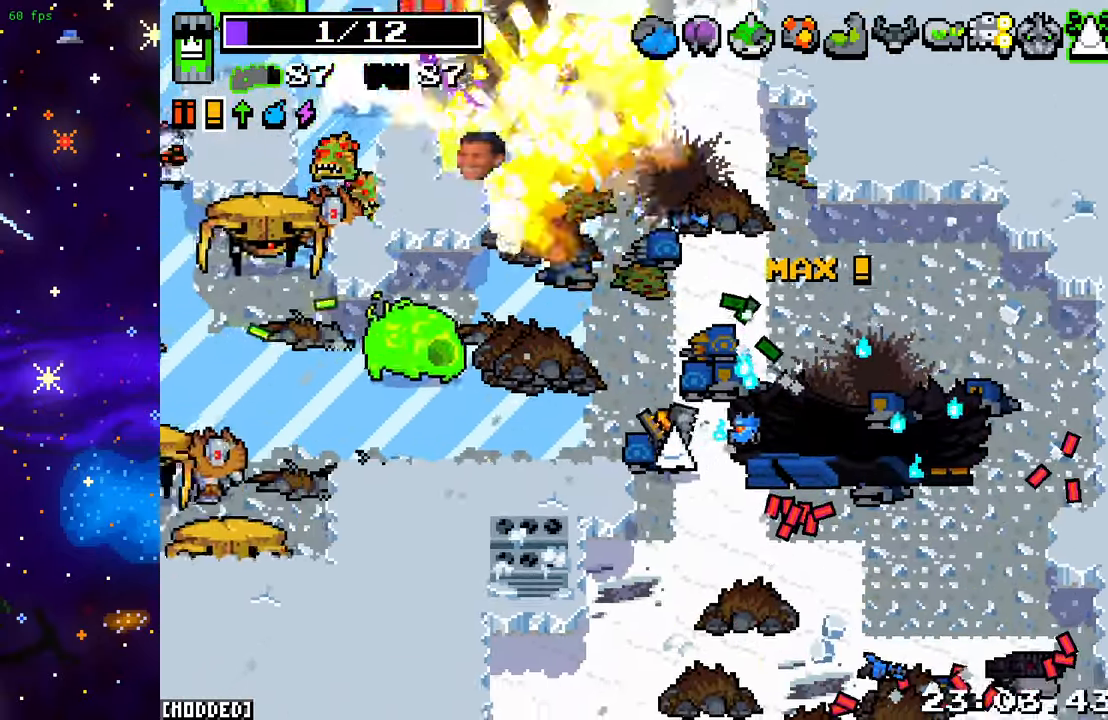
{"buttons": [], "left_stick": "right", "right_stick": "up-left", "events": [[50, "left_stick", "down-right"], [483, "left_stick", "right"]]}